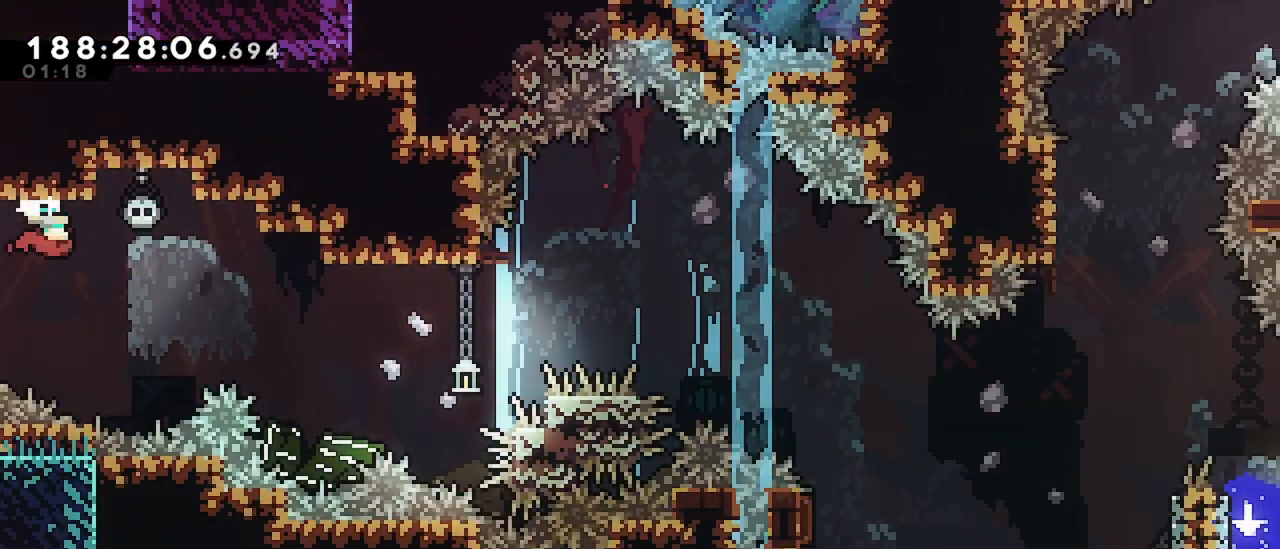
Gameplay with keyboard; each line is a JSON object with the keys held at the frame after it. "events" lists presses ("down") and releases ("up") of "dash", "demo", "down", "grab", "jump", "jump2", "left", "menu", "right" and "up" between this image and that frame as [ms after this image, input, new state], when the widget could be followed in between. No other keys are recorded. Mouse input is not recorded. Key names are as the overlay labels them; some are game actions (e.g. jump) rather than physical keys.
{"keys": ["right"], "events": [[33, "jump", "down"], [117, "jump", "up"], [217, "dash", "down"], [317, "dash", "up"]]}
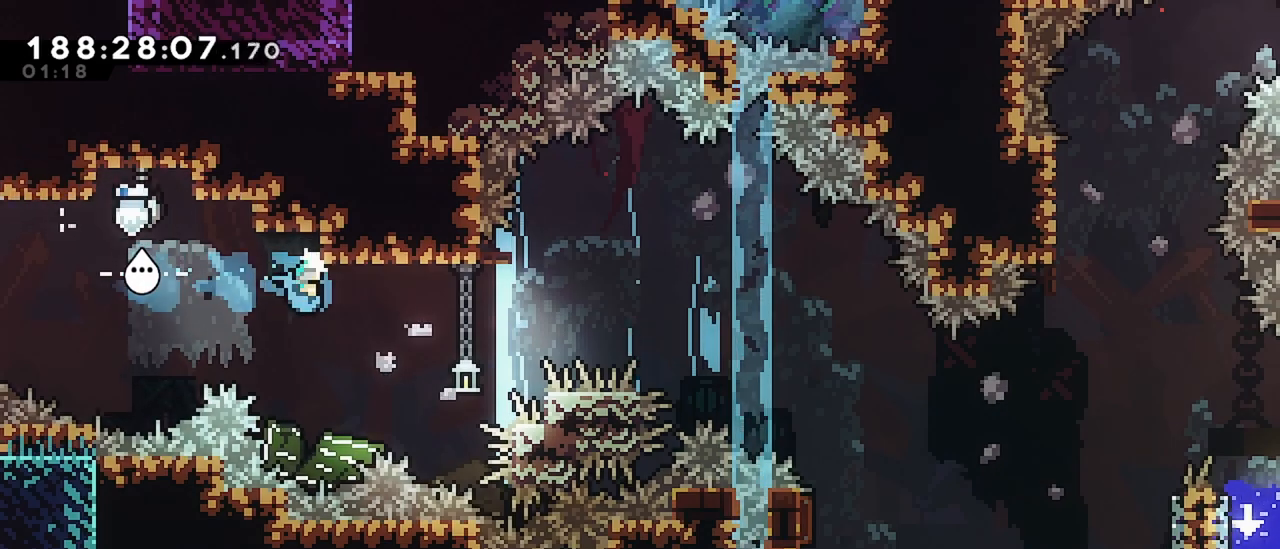
{"keys": ["right"], "events": [[133, "right", "up"], [333, "jump", "down"], [417, "jump", "up"], [417, "right", "down"]]}
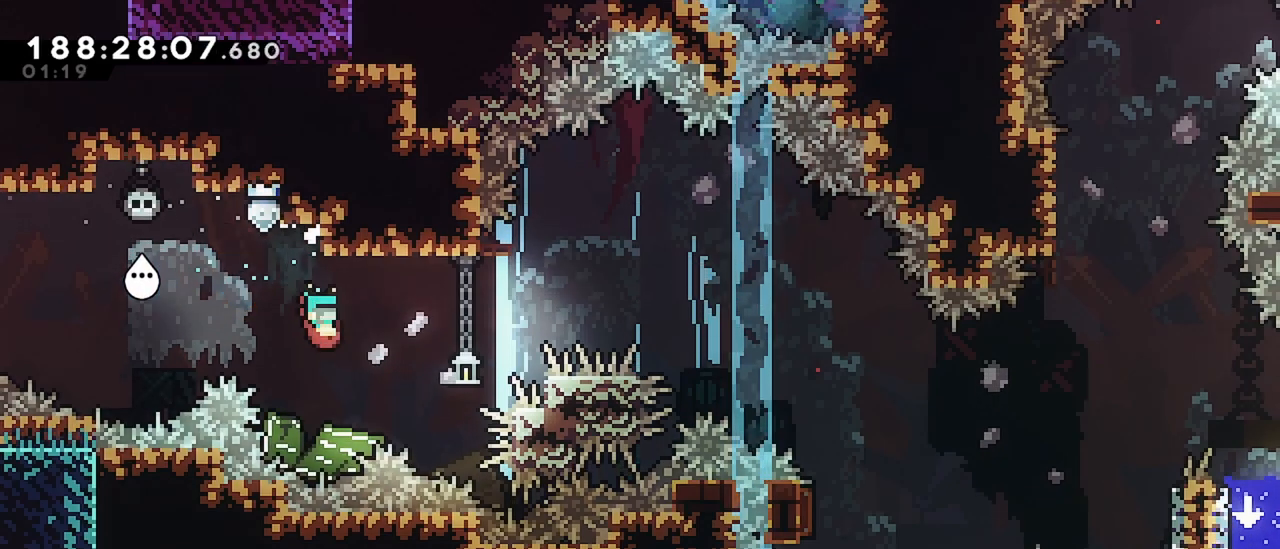
{"keys": ["jump", "right"], "events": [[100, "right", "up"], [250, "right", "down"], [250, "up", "down"], [300, "dash", "down"], [433, "up", "up"], [483, "dash", "up"], [483, "jump", "down"]]}
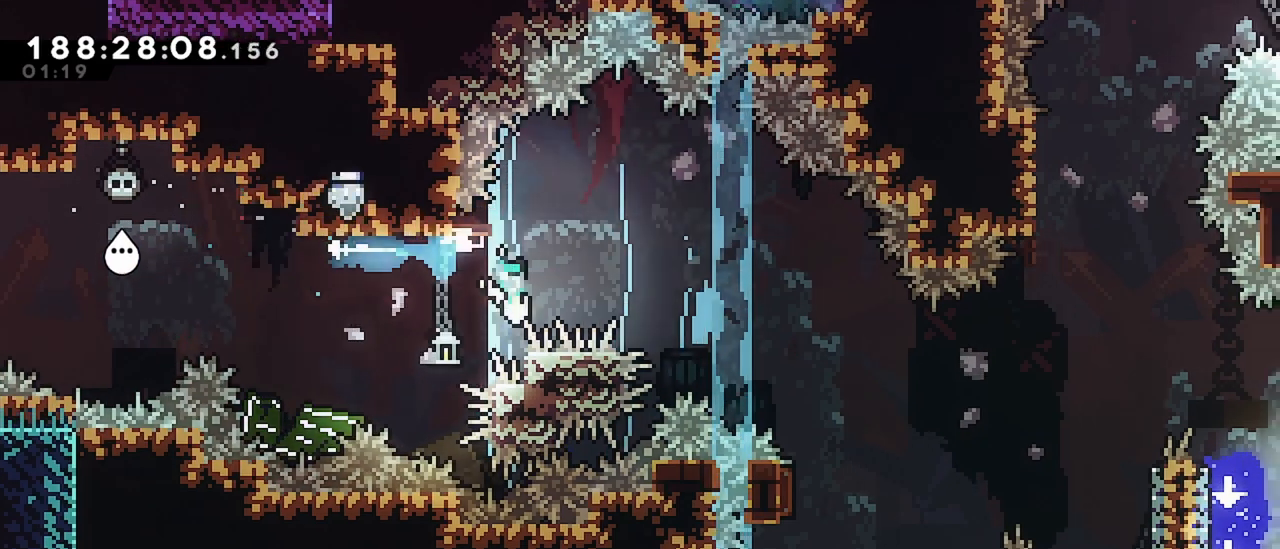
{"keys": [], "events": [[267, "dash", "down"], [267, "down", "down"], [267, "jump", "up"], [267, "right", "up"], [400, "down", "up"], [450, "dash", "up"]]}
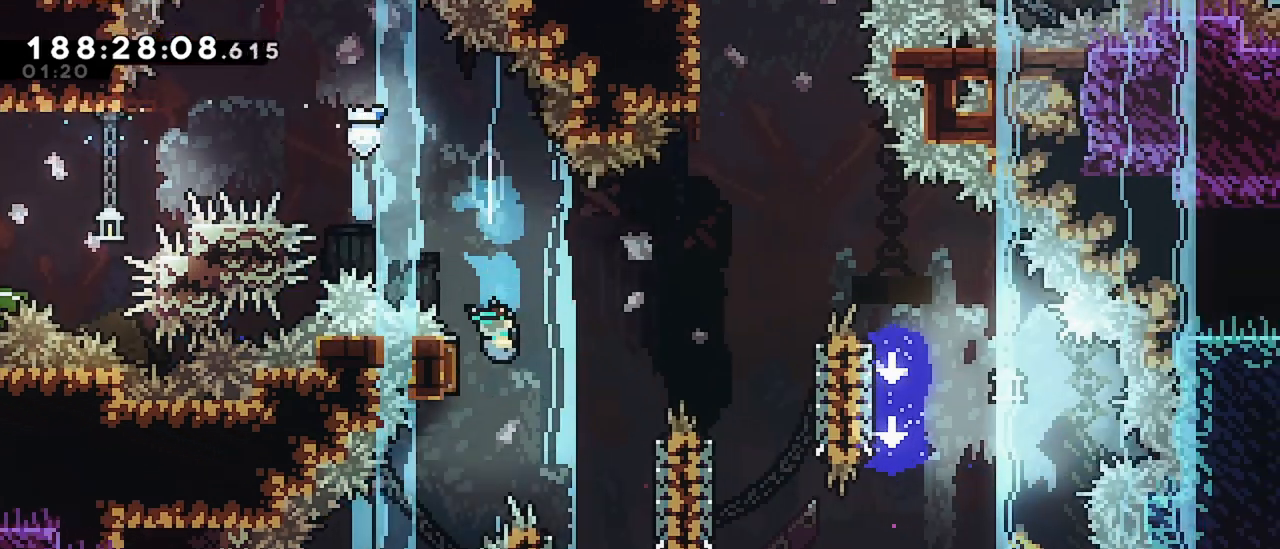
{"keys": ["jump", "left"], "events": [[50, "left", "down"], [183, "right", "down"], [233, "left", "up"], [417, "jump", "down"], [417, "left", "down"], [467, "right", "up"]]}
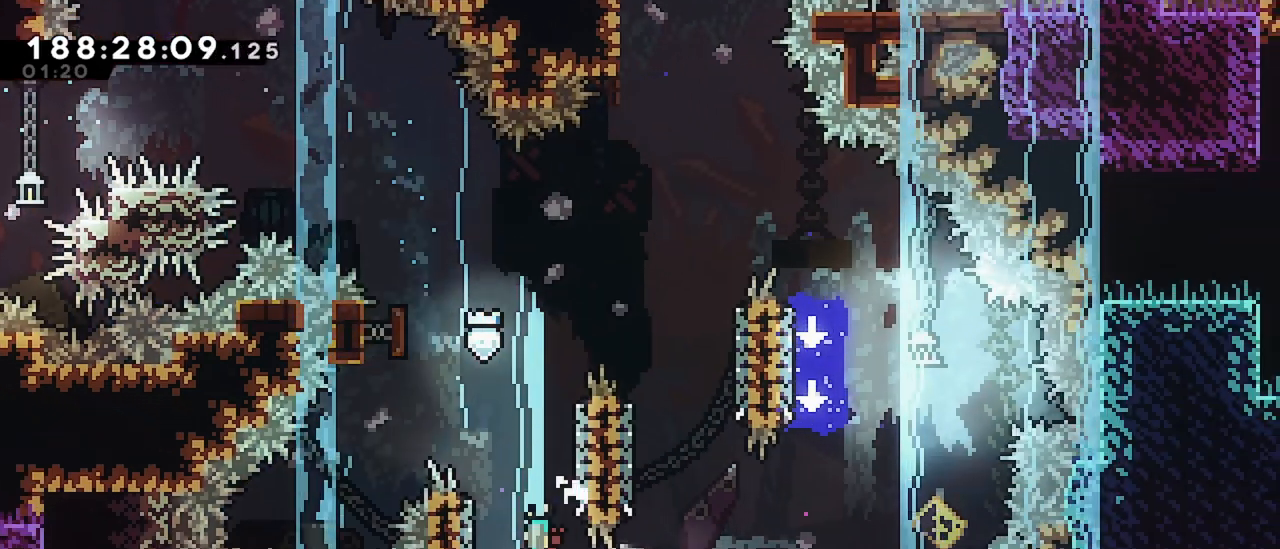
{"keys": ["jump", "right"], "events": [[150, "jump", "up"], [200, "jump", "down"], [200, "left", "up"], [200, "right", "down"]]}
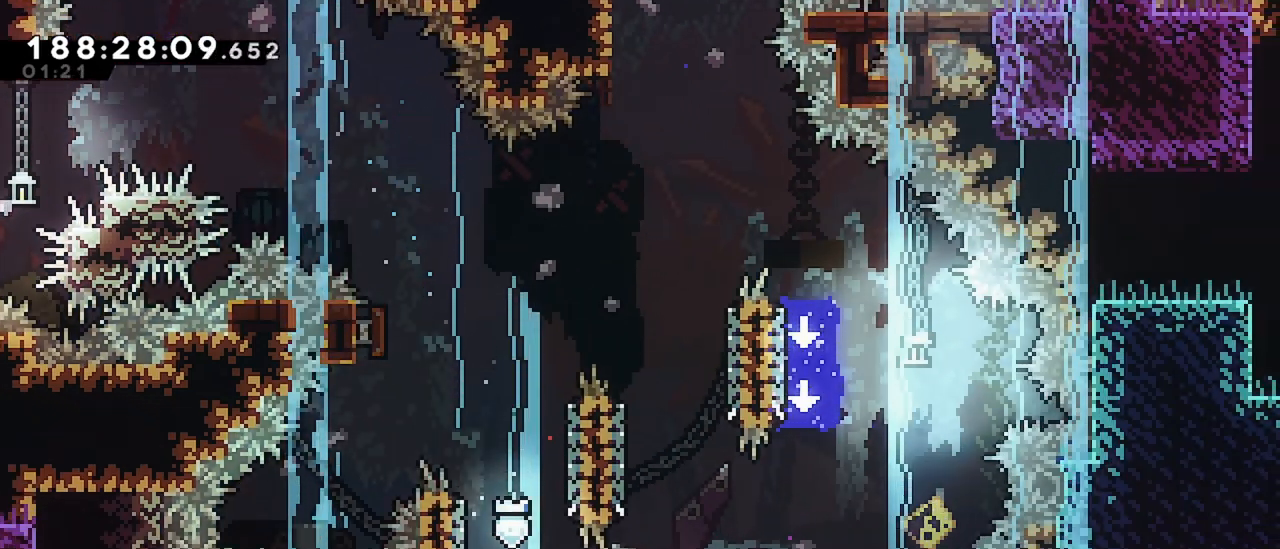
{"keys": ["jump", "left", "right"], "events": [[117, "jump", "up"], [117, "right", "up"], [350, "left", "down"], [500, "jump", "down"], [500, "right", "down"]]}
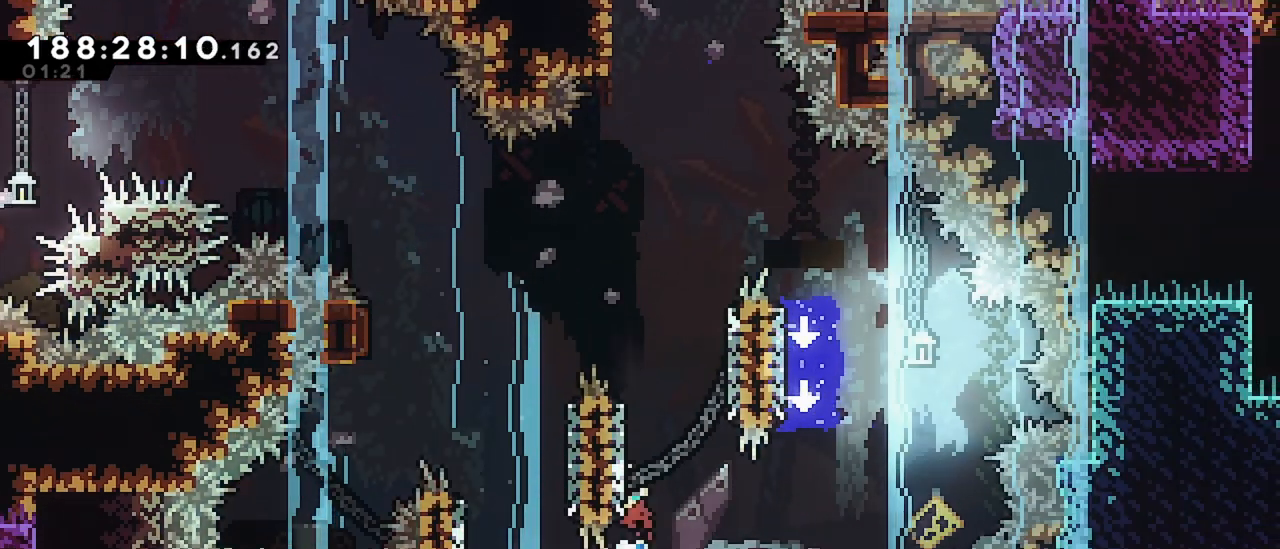
{"keys": [], "events": [[50, "left", "up"], [417, "jump", "up"], [467, "right", "up"]]}
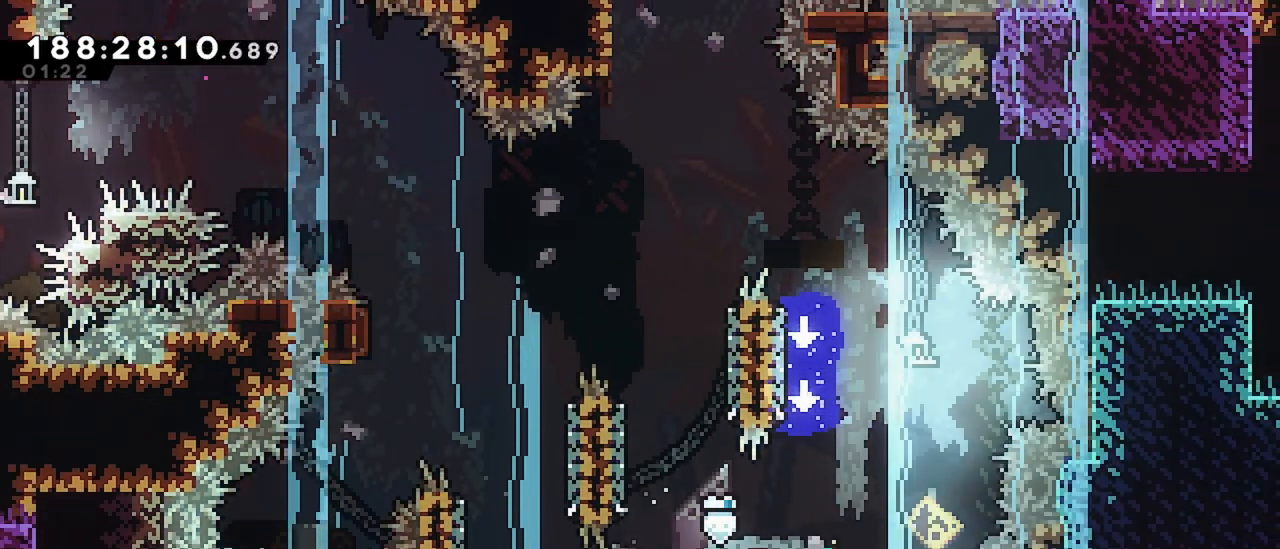
{"keys": ["jump"], "events": [[150, "left", "down"], [383, "left", "up"], [483, "jump", "down"]]}
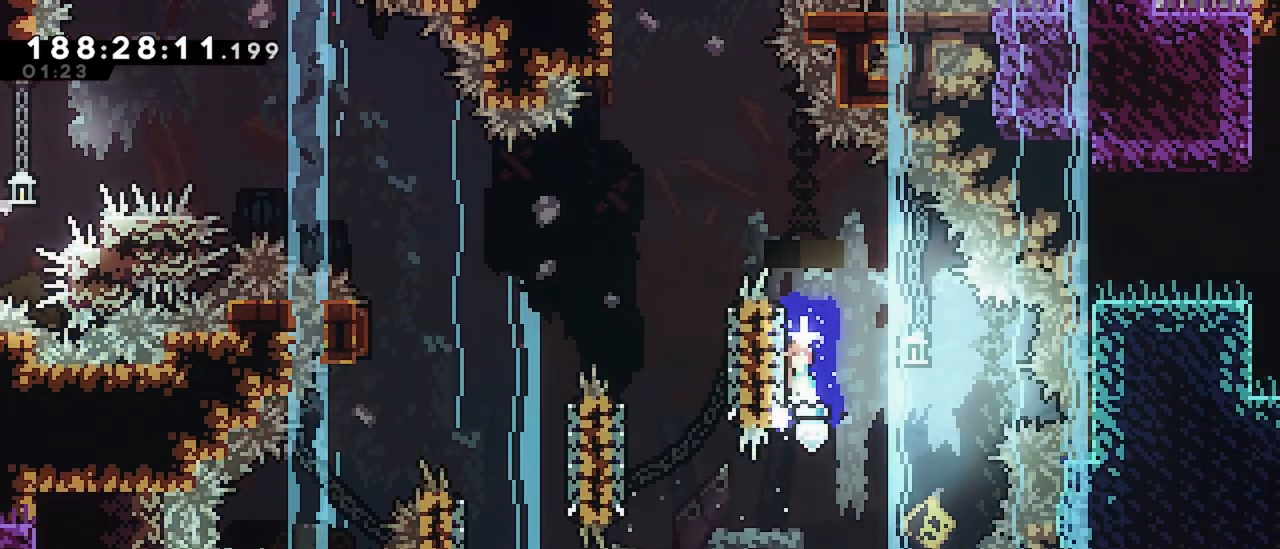
{"keys": ["jump", "left"], "events": [[217, "left", "down"], [350, "jump", "up"], [450, "jump", "down"]]}
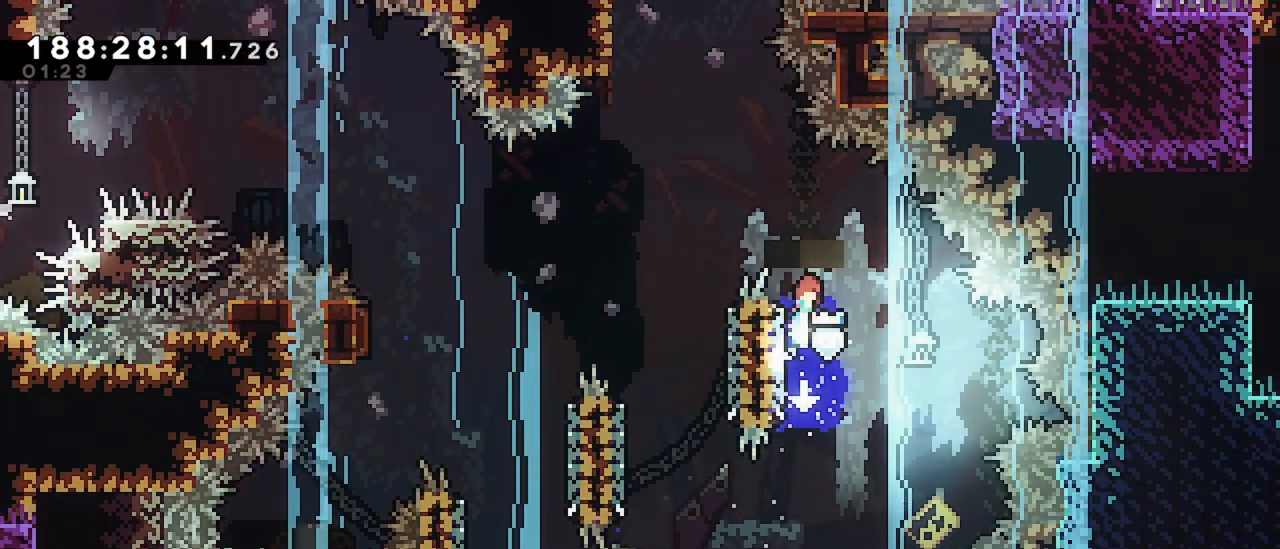
{"keys": [], "events": [[50, "up", "down"], [100, "dash", "down"], [133, "jump", "up"], [317, "dash", "up"], [367, "up", "up"], [417, "left", "up"]]}
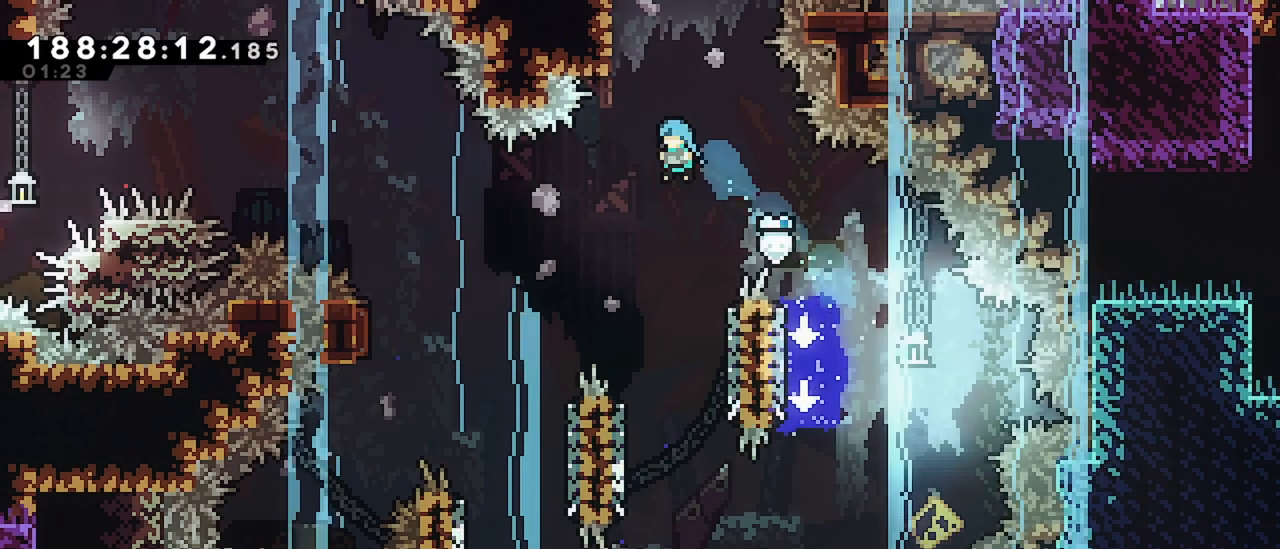
{"keys": ["jump", "left"], "events": [[150, "right", "down"], [350, "jump", "down"], [383, "left", "down"], [383, "right", "up"]]}
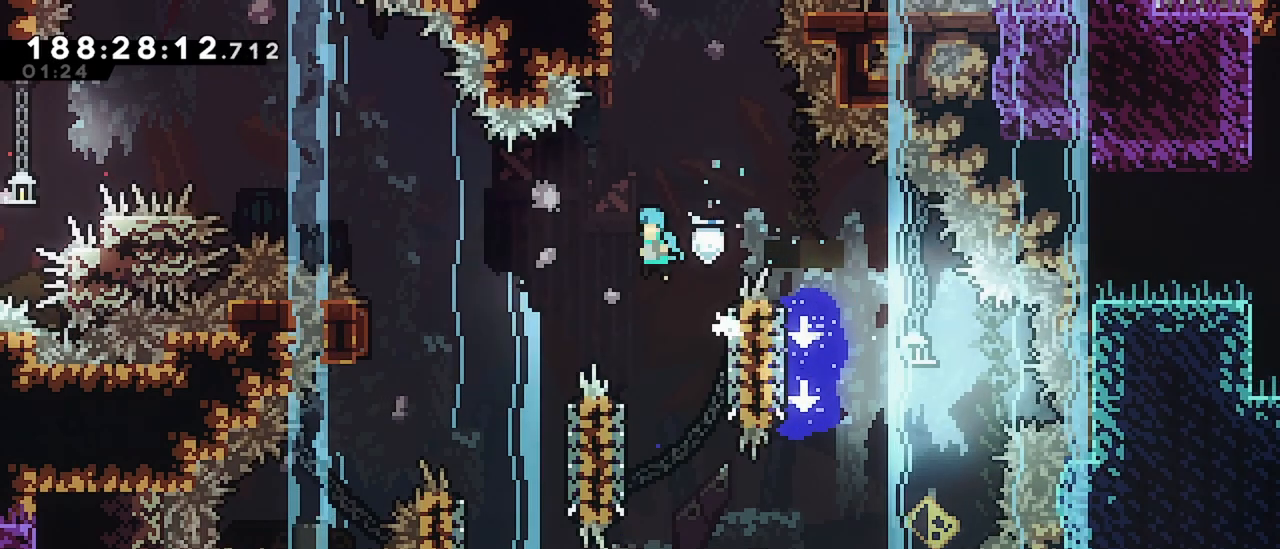
{"keys": ["right"], "events": [[267, "jump", "up"], [267, "left", "up"], [500, "right", "down"]]}
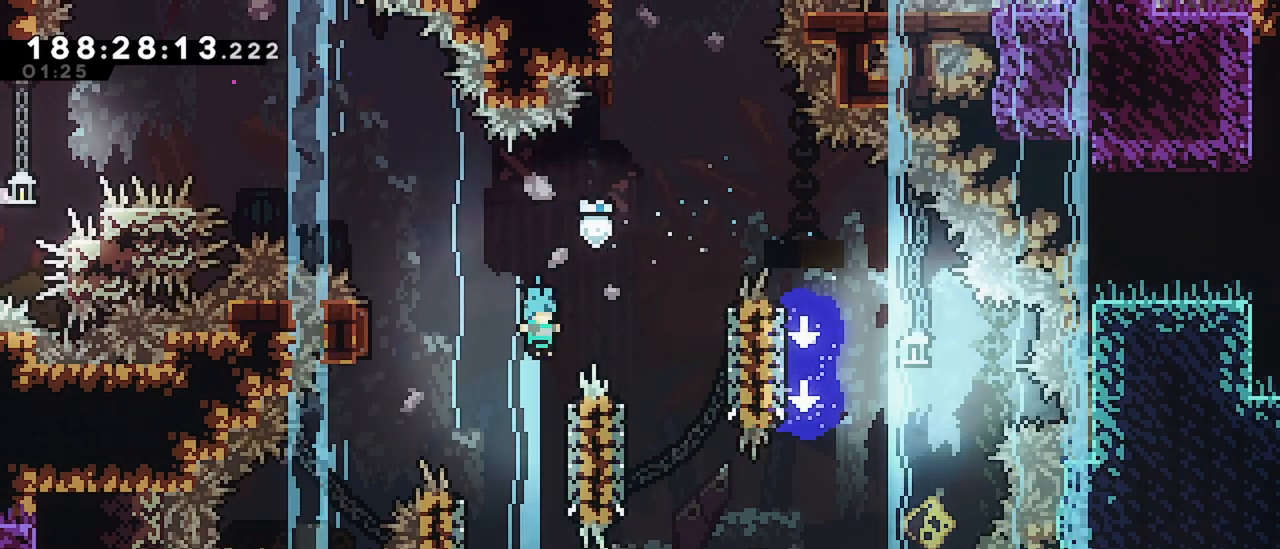
{"keys": ["jump", "left"], "events": [[83, "jump", "down"], [133, "left", "down"], [133, "right", "up"]]}
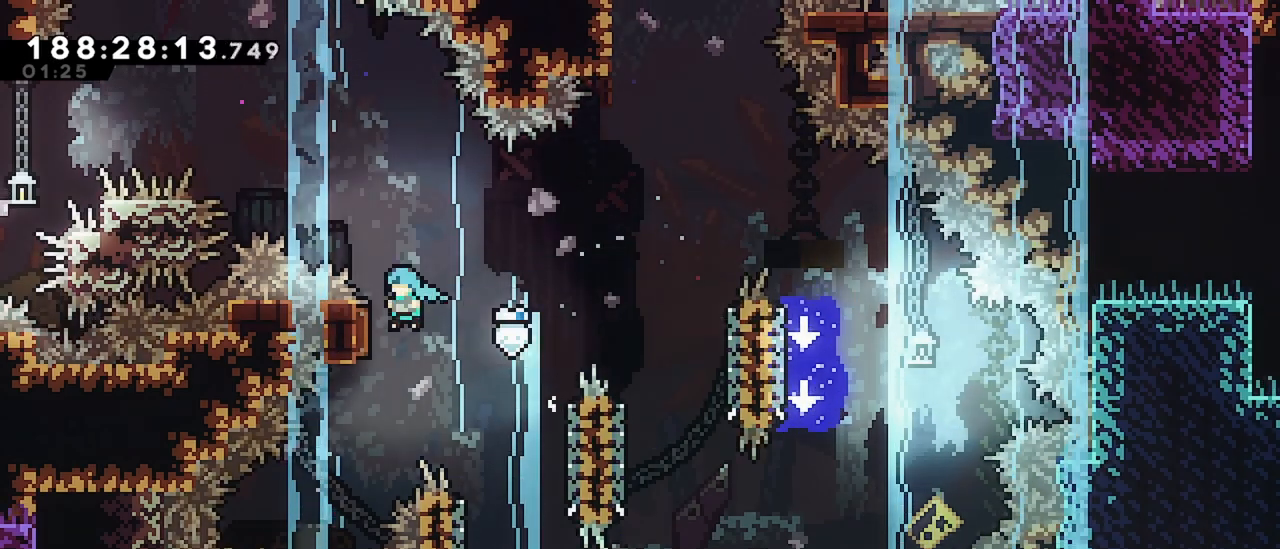
{"keys": ["dash", "up"], "events": [[67, "right", "down"], [100, "left", "up"], [333, "dash", "down"], [333, "jump", "up"], [333, "right", "up"], [333, "up", "down"]]}
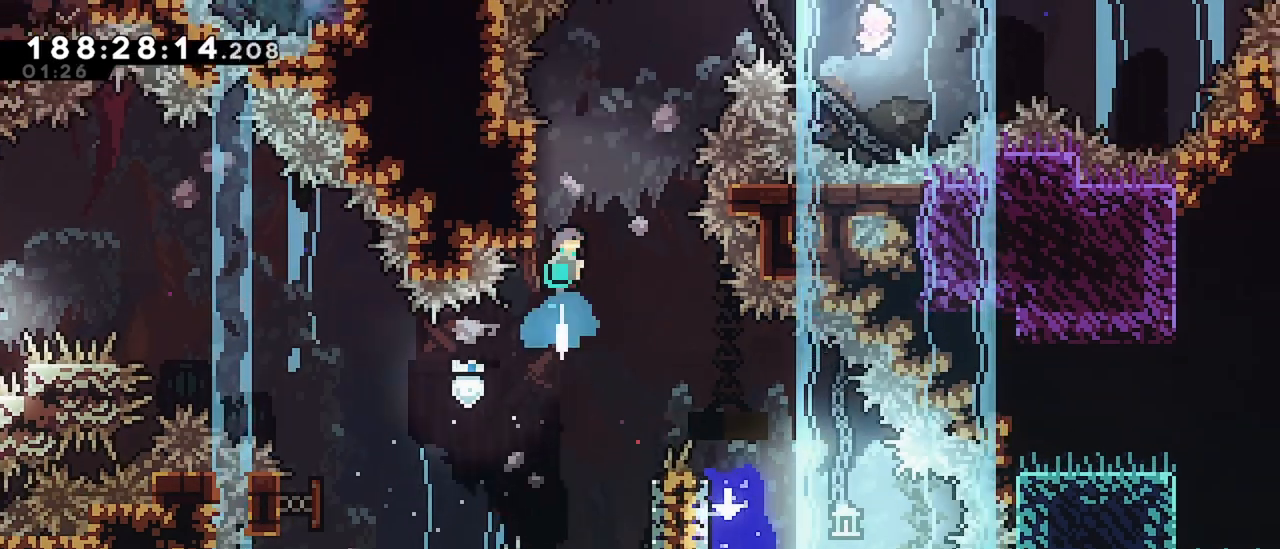
{"keys": ["jump", "right"], "events": [[67, "jump", "down"], [67, "right", "down"], [67, "up", "up"], [117, "dash", "up"]]}
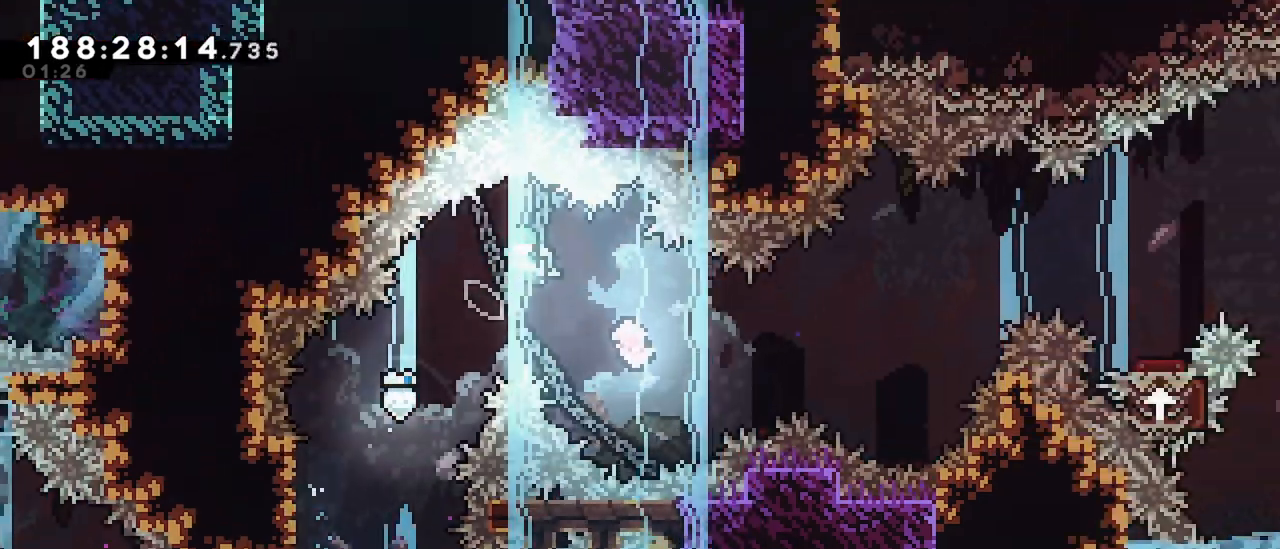
{"keys": ["dash", "right"], "events": [[233, "jump", "up"], [317, "dash", "down"]]}
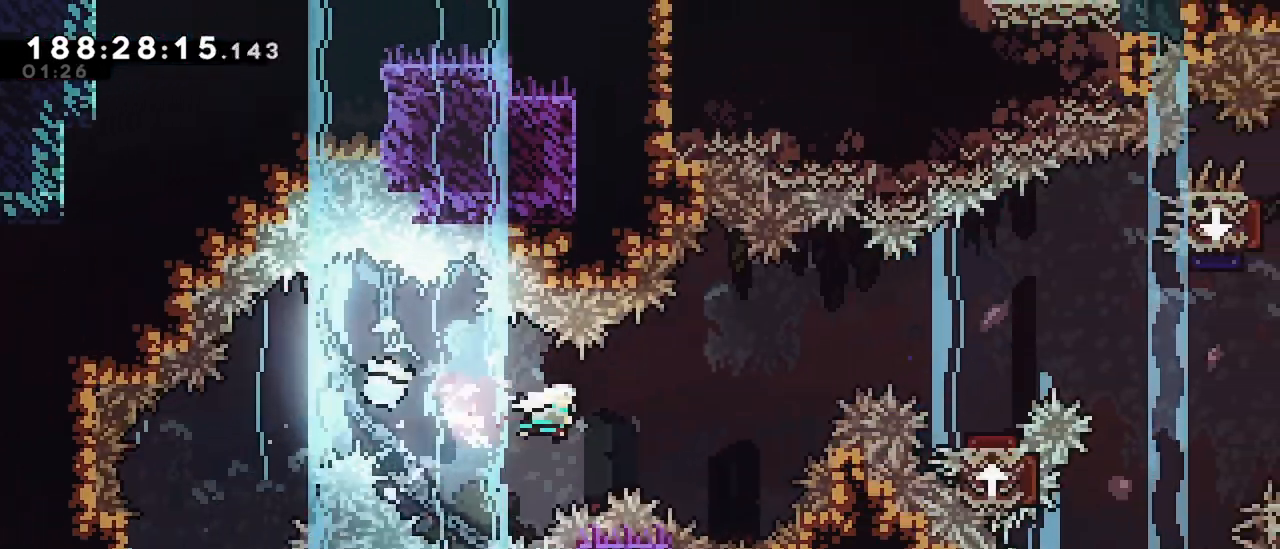
{"keys": ["right"], "events": [[17, "dash", "up"], [200, "up", "down"], [250, "dash", "down"], [383, "dash", "up"], [433, "up", "up"]]}
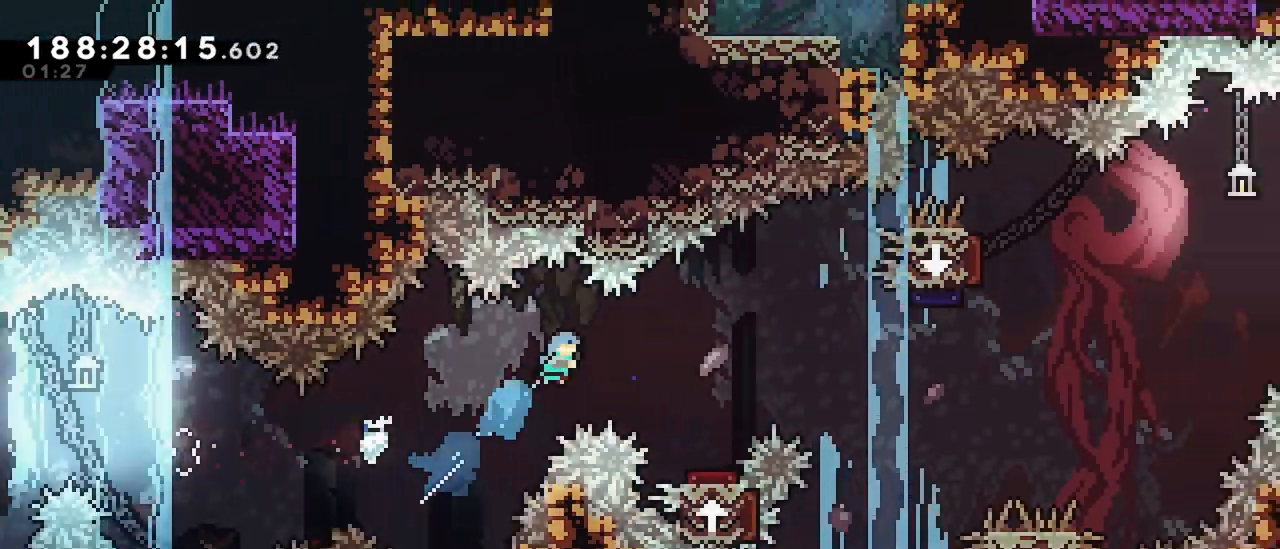
{"keys": ["right"], "events": [[300, "right", "up"], [500, "right", "down"]]}
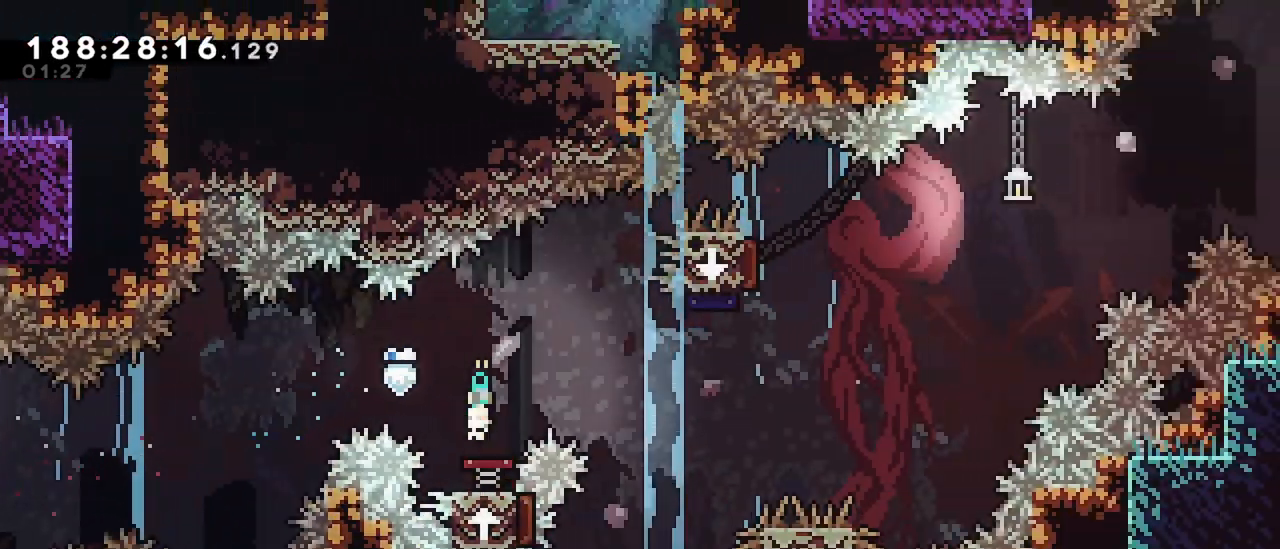
{"keys": ["left"], "events": [[50, "dash", "down"], [233, "dash", "up"], [283, "right", "up"], [367, "left", "down"]]}
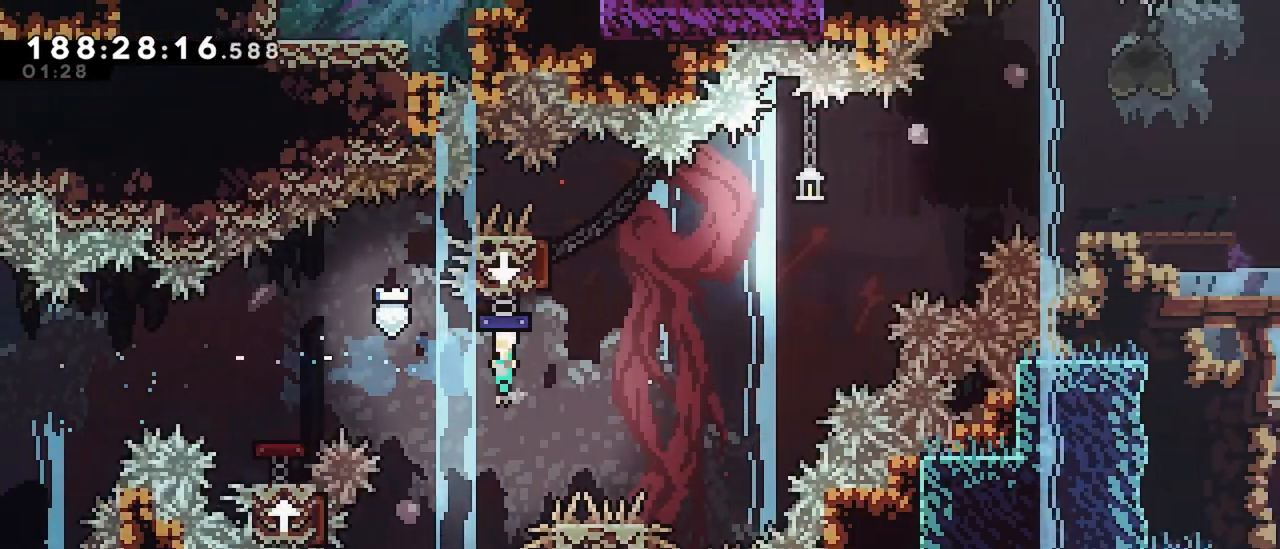
{"keys": ["right"], "events": [[67, "down", "down"], [100, "dash", "down"], [250, "dash", "up"], [250, "down", "up"], [383, "left", "up"], [383, "right", "down"]]}
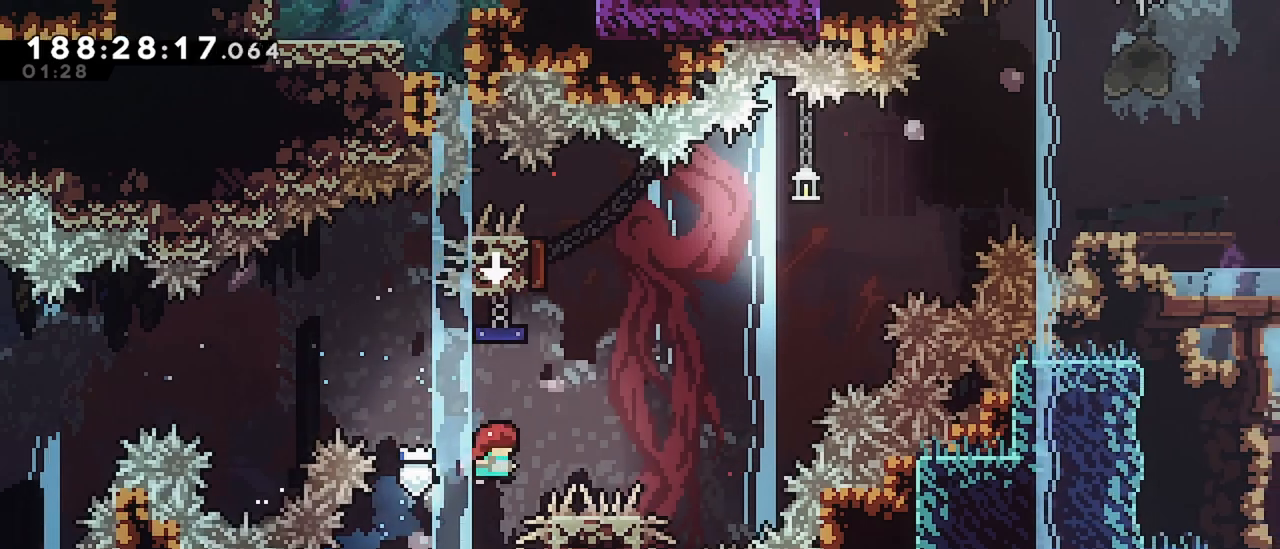
{"keys": ["dash", "right"], "events": [[217, "dash", "down"], [217, "left", "down"], [217, "up", "down"], [267, "right", "up"], [400, "left", "up"], [400, "right", "down"], [400, "up", "up"]]}
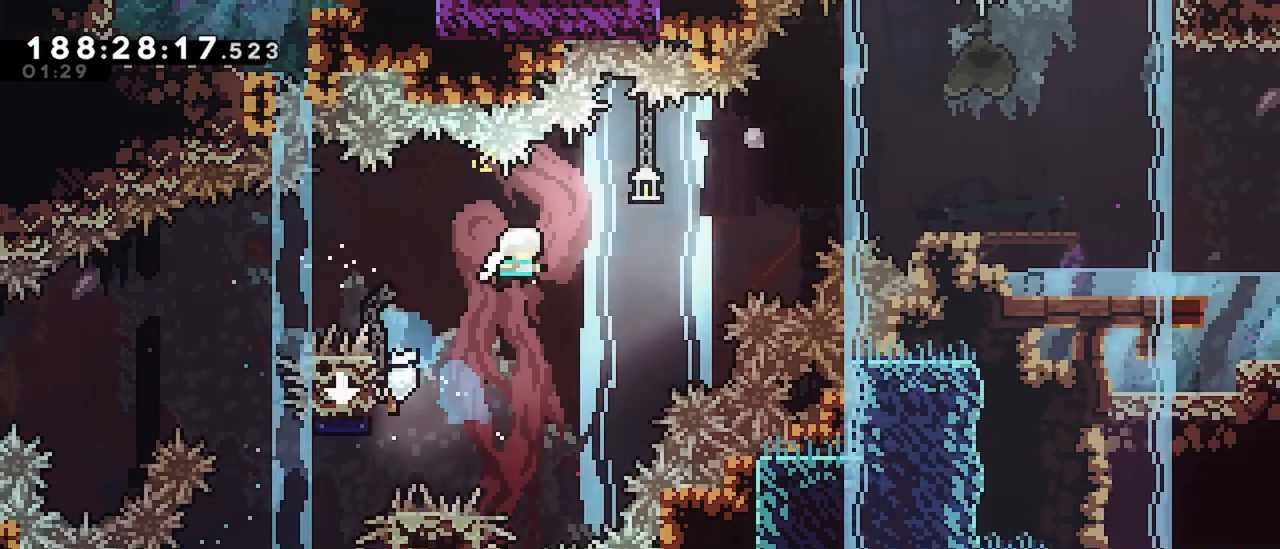
{"keys": ["dash", "right"], "events": [[283, "dash", "up"], [367, "dash", "down"]]}
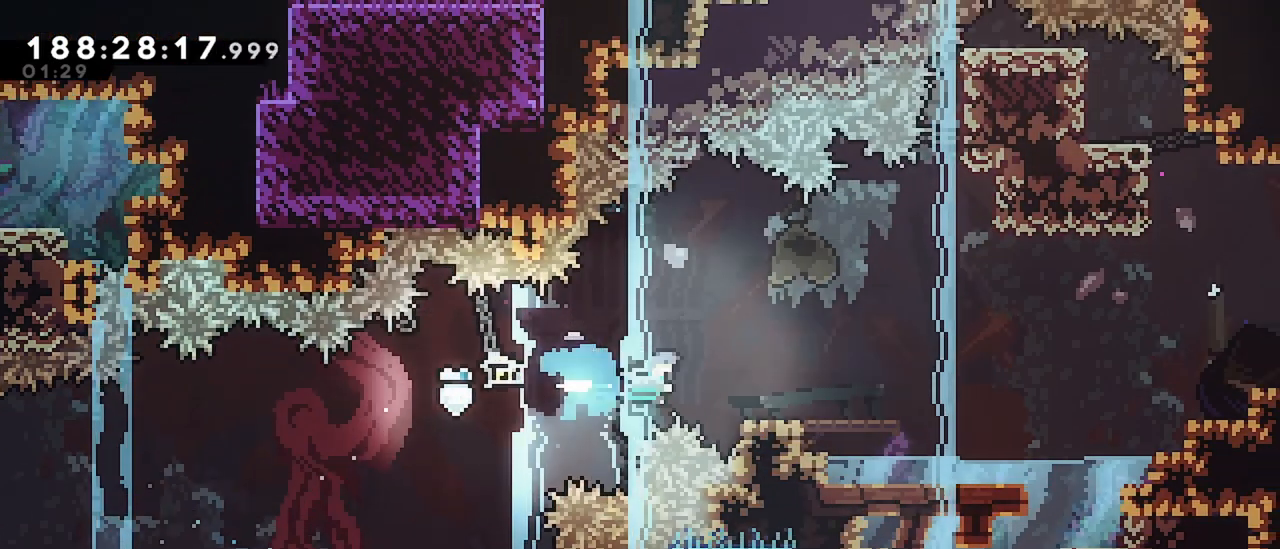
{"keys": ["jump", "right"], "events": [[50, "dash", "up"], [250, "dash", "down"], [250, "down", "down"], [350, "jump", "down"], [383, "down", "up"], [483, "dash", "up"]]}
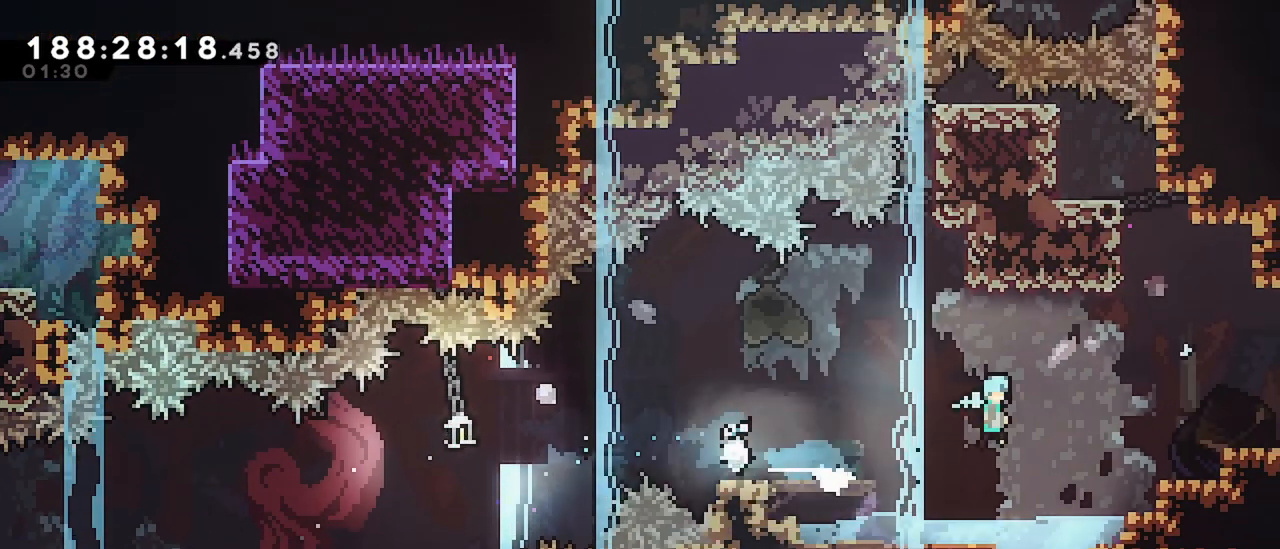
{"keys": [], "events": [[117, "jump", "up"], [217, "right", "up"]]}
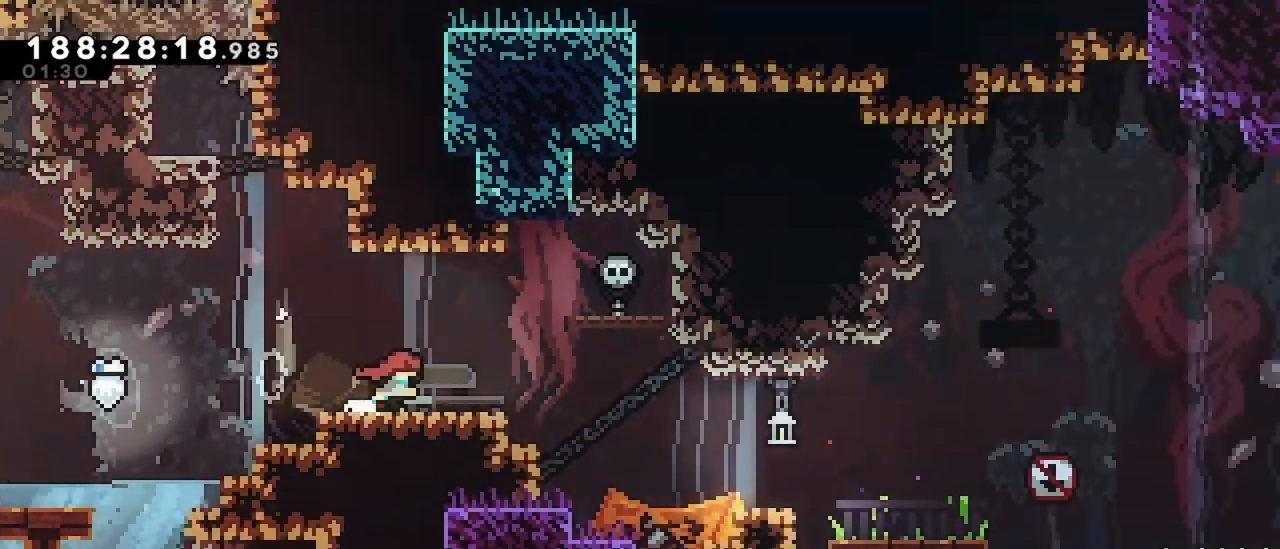
{"keys": ["right"], "events": [[467, "right", "down"]]}
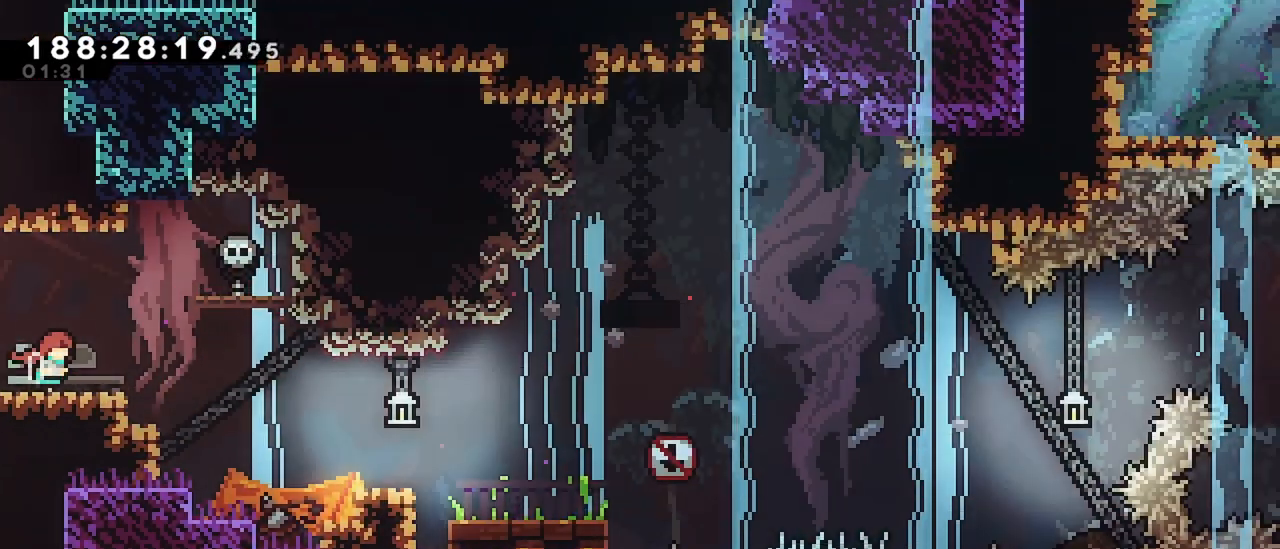
{"keys": ["right"], "events": []}